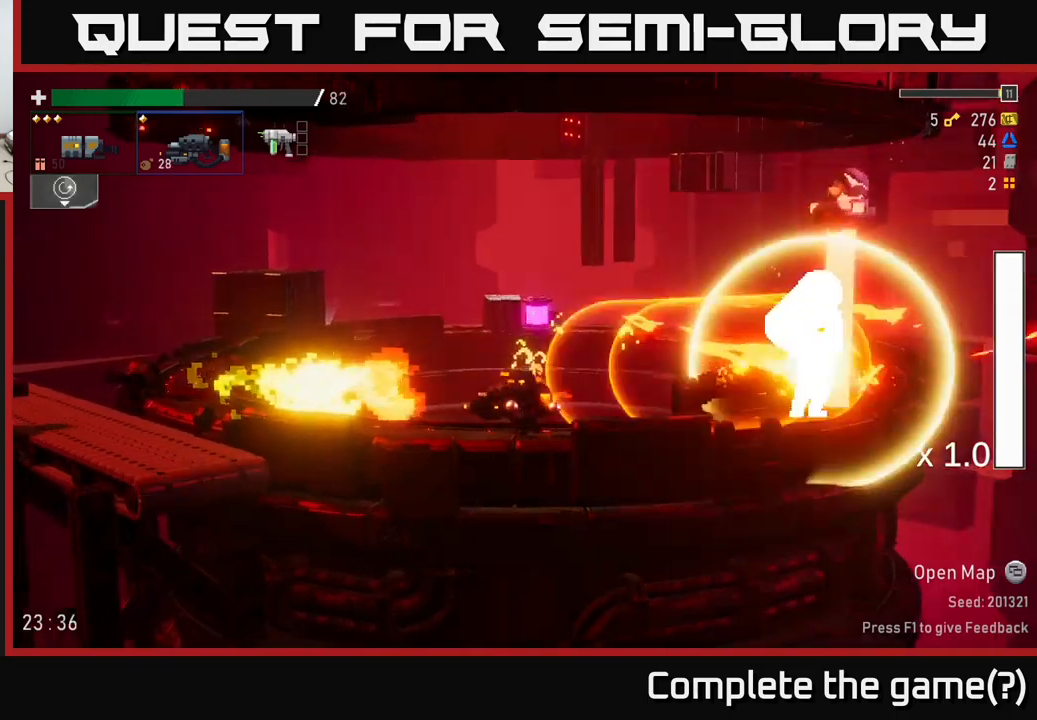
Gameplay with a controller (Xbox layout); each line is a JSON object with the inputs held at the frame after it. "events" lists button and stick changes between this image and that frame as [ms after this image, input, new state], when the widget could be followed in between.
{"buttons": [], "left_stick": "right", "right_stick": "center", "events": [[67, "A", "down"], [350, "left_stick", "up-left"], [434, "A", "up"], [500, "left_stick", "right"]]}
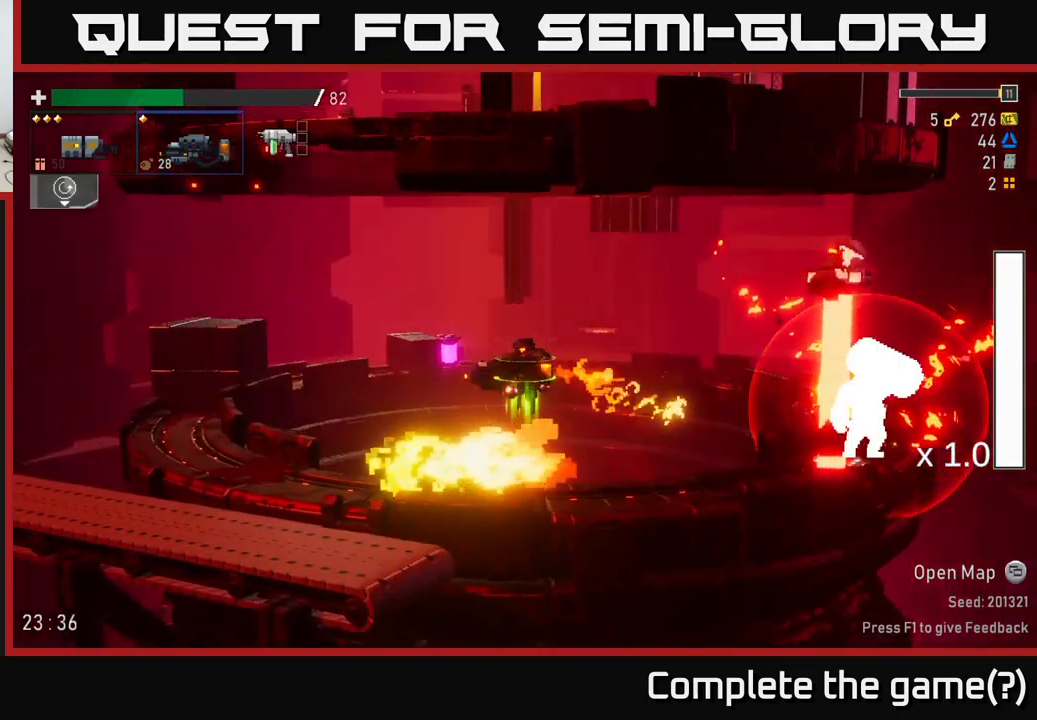
{"buttons": [], "left_stick": "right", "right_stick": "center", "events": [[150, "R2", "down"], [450, "R2", "up"]]}
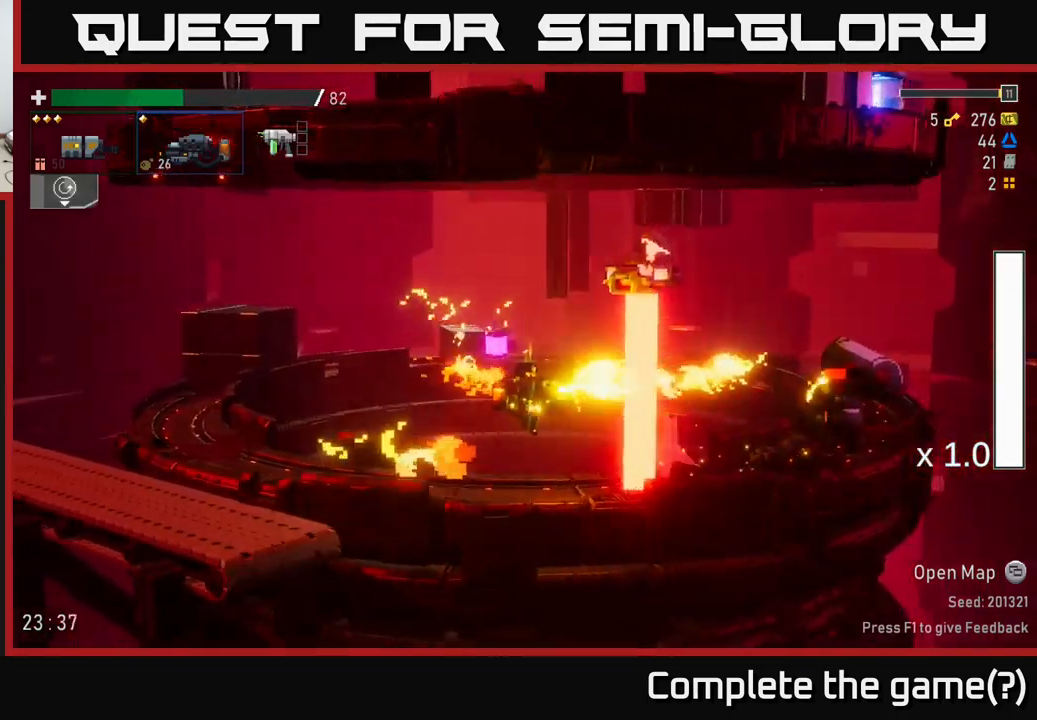
{"buttons": [], "left_stick": "right", "right_stick": "center", "events": [[84, "R2", "down"], [234, "R2", "up"], [234, "X", "down"], [367, "X", "up"]]}
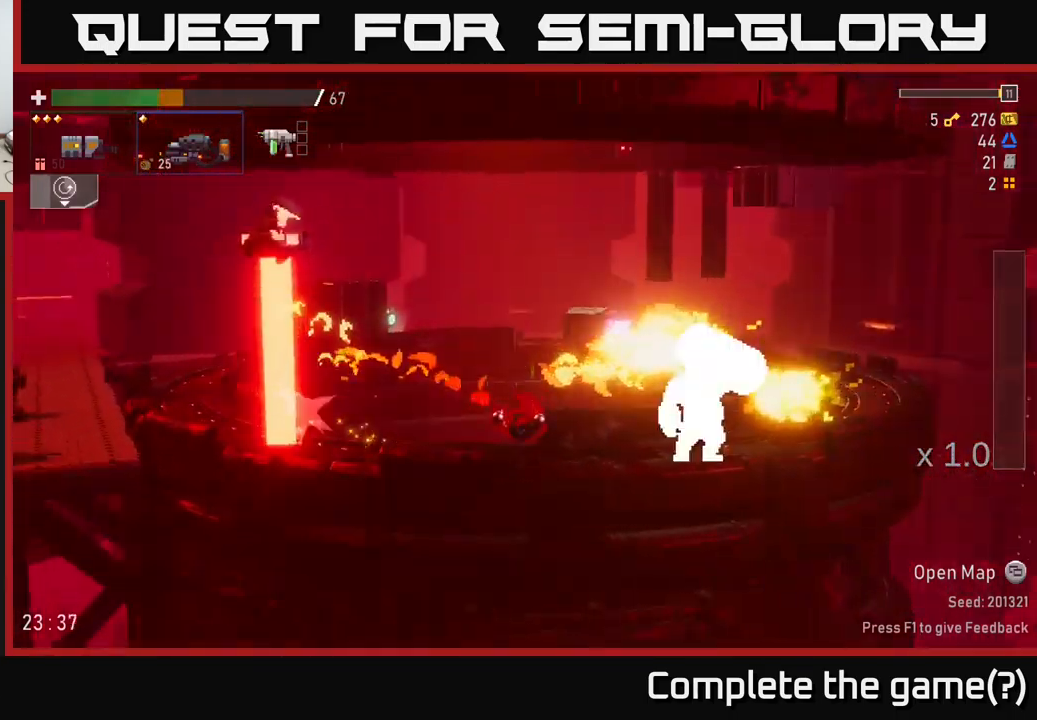
{"buttons": [], "left_stick": "left", "right_stick": "center", "events": [[84, "L2", "down"], [200, "L2", "up"], [217, "left_stick", "center"], [250, "R2", "down"], [450, "R2", "up"], [467, "left_stick", "left"]]}
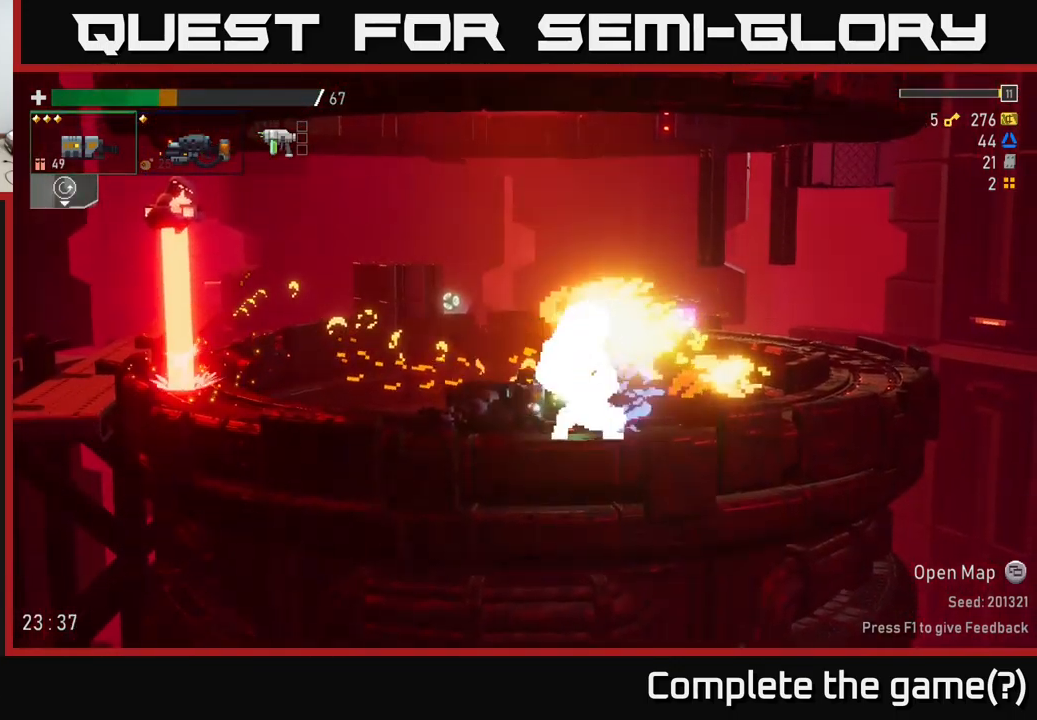
{"buttons": [], "left_stick": "right", "right_stick": "center", "events": [[34, "A", "down"], [134, "X", "down"], [167, "A", "up"], [234, "X", "up"], [384, "left_stick", "right"]]}
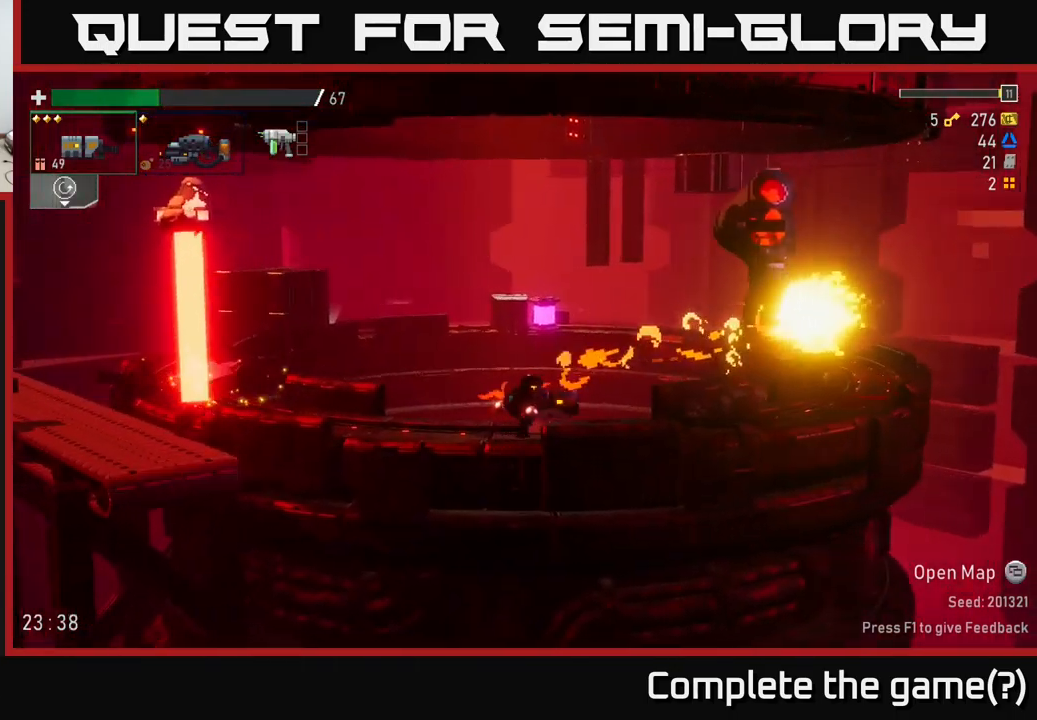
{"buttons": ["A"], "left_stick": "left", "right_stick": "center", "events": [[34, "R2", "down"], [150, "R2", "up"], [217, "left_stick", "center"], [367, "left_stick", "left"], [417, "A", "down"]]}
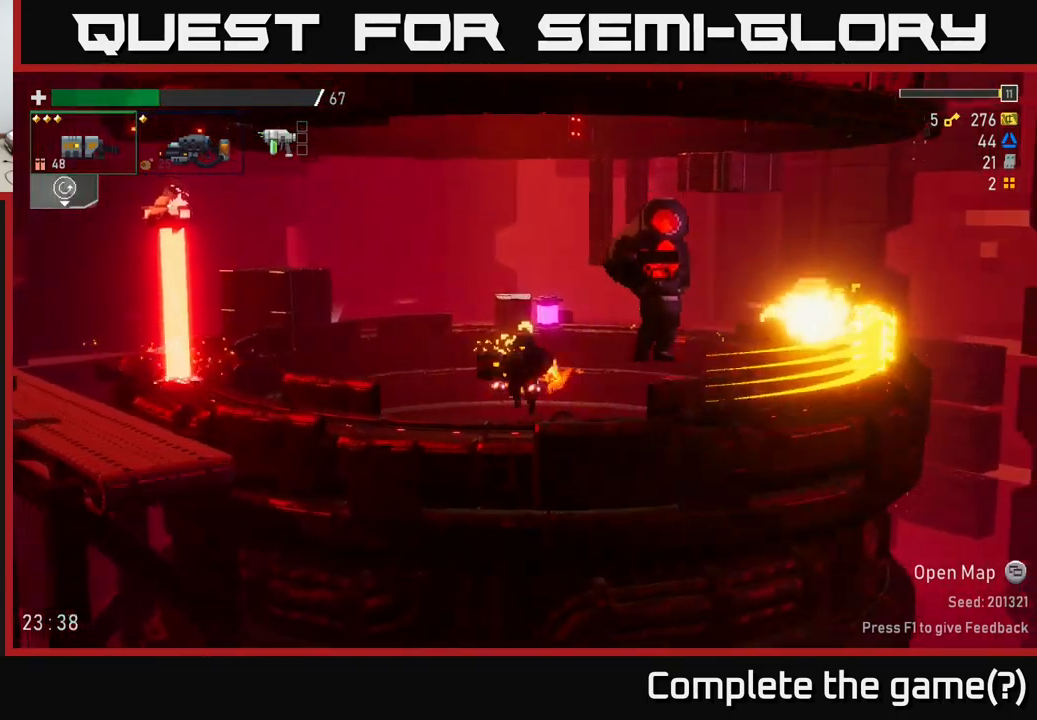
{"buttons": [], "left_stick": "right", "right_stick": "center", "events": [[234, "A", "up"], [250, "left_stick", "right"]]}
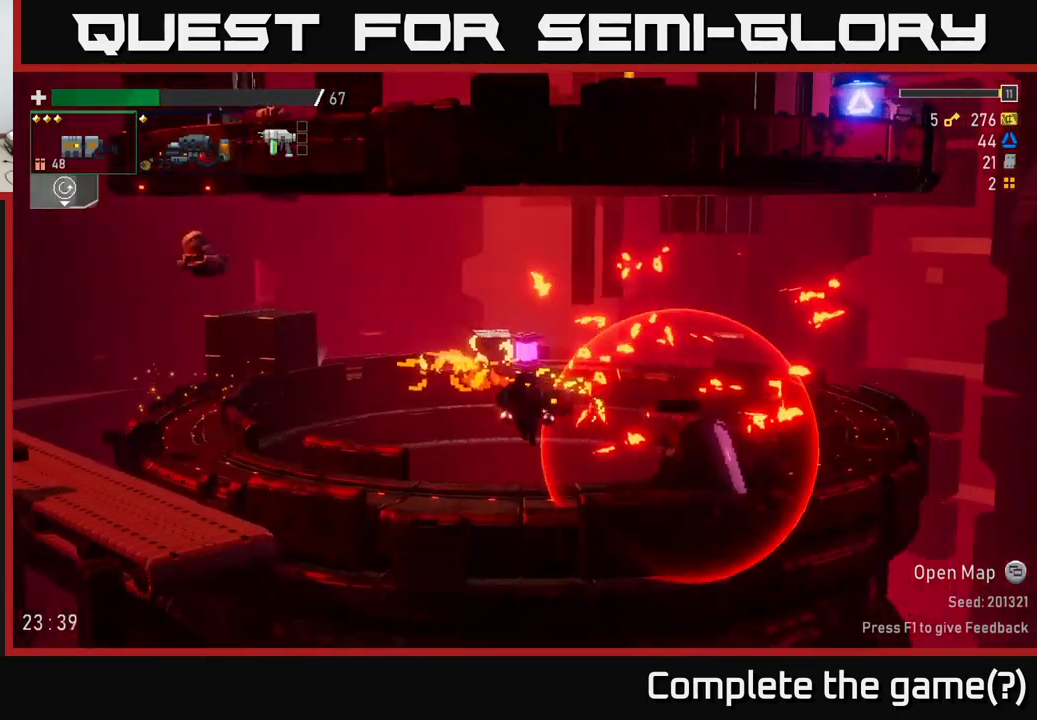
{"buttons": [], "left_stick": "center", "right_stick": "center", "events": [[117, "R2", "down"], [167, "left_stick", "center"], [250, "R2", "up"]]}
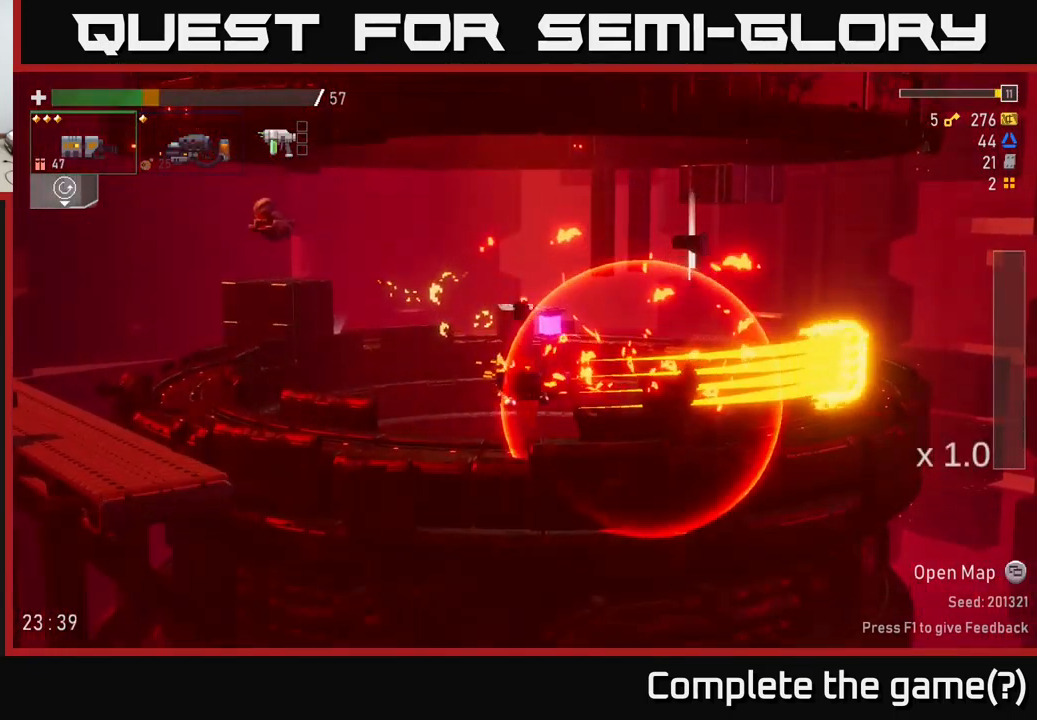
{"buttons": [], "left_stick": "right", "right_stick": "center", "events": [[17, "left_stick", "left"], [100, "A", "down"], [167, "X", "down"], [217, "A", "up"], [250, "X", "up"], [317, "left_stick", "right"]]}
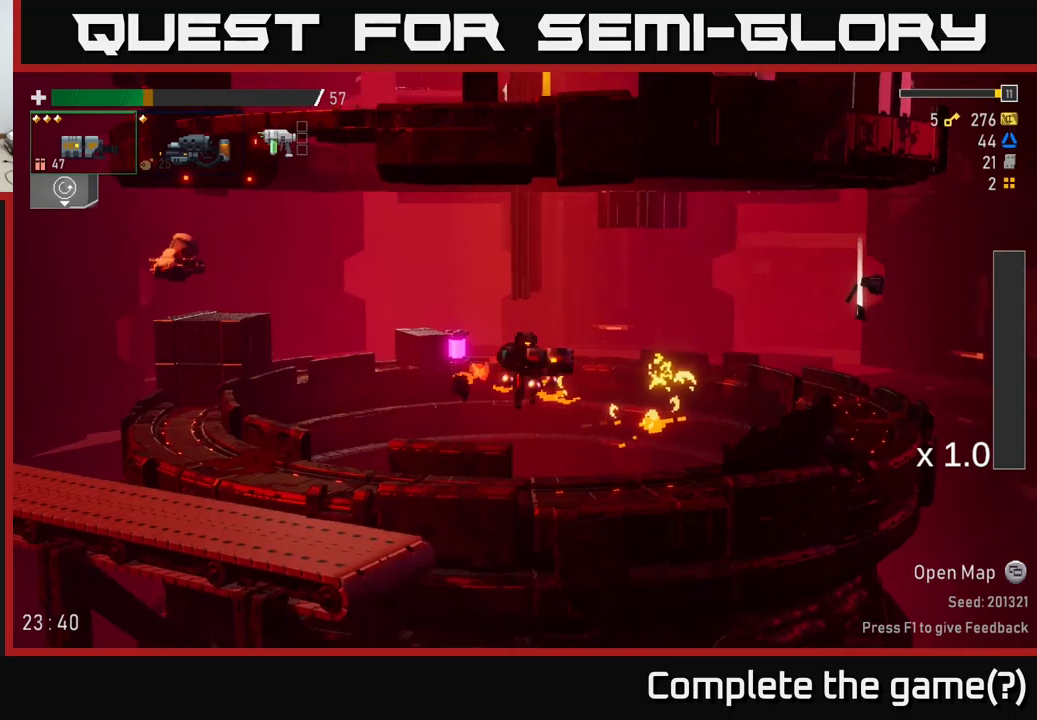
{"buttons": [], "left_stick": "right", "right_stick": "center", "events": [[333, "A", "down"], [350, "A", "up"], [400, "X", "down"], [500, "X", "up"]]}
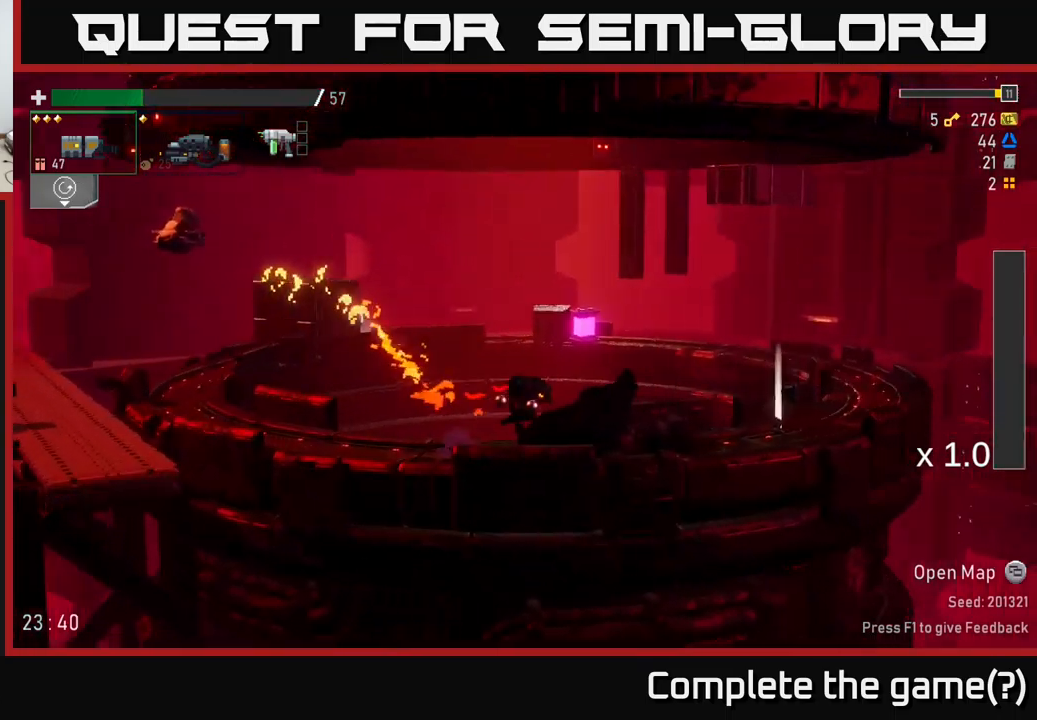
{"buttons": [], "left_stick": "left", "right_stick": "center", "events": [[350, "Y", "down"], [366, "left_stick", "left"], [433, "Y", "up"]]}
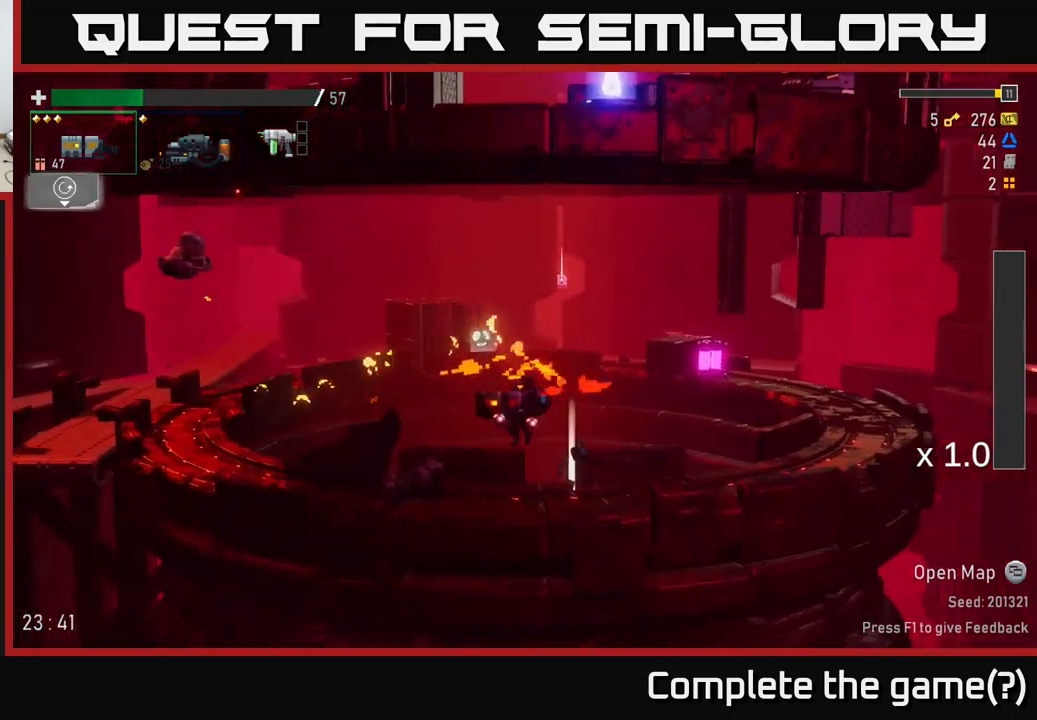
{"buttons": [], "left_stick": "left", "right_stick": "center", "events": [[33, "Y", "down"], [50, "left_stick", "center"], [116, "left_stick", "right"], [133, "Y", "up"], [333, "Y", "down"], [416, "Y", "up"], [416, "left_stick", "left"]]}
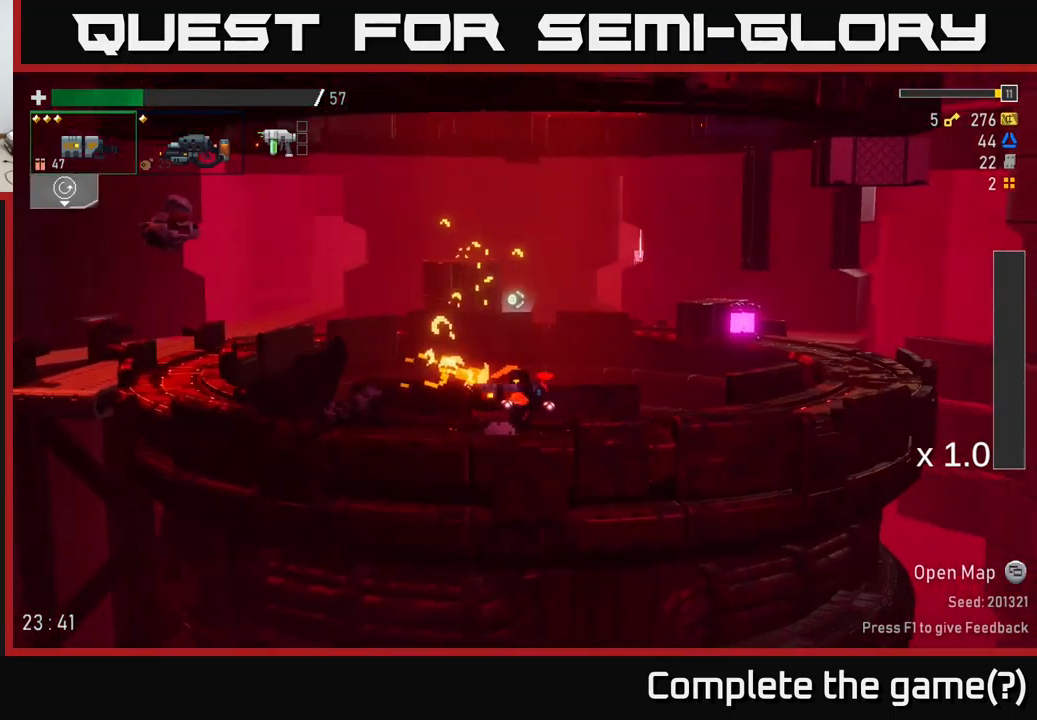
{"buttons": ["A"], "left_stick": "left", "right_stick": "center", "events": [[100, "A", "down"], [300, "A", "up"], [366, "A", "down"]]}
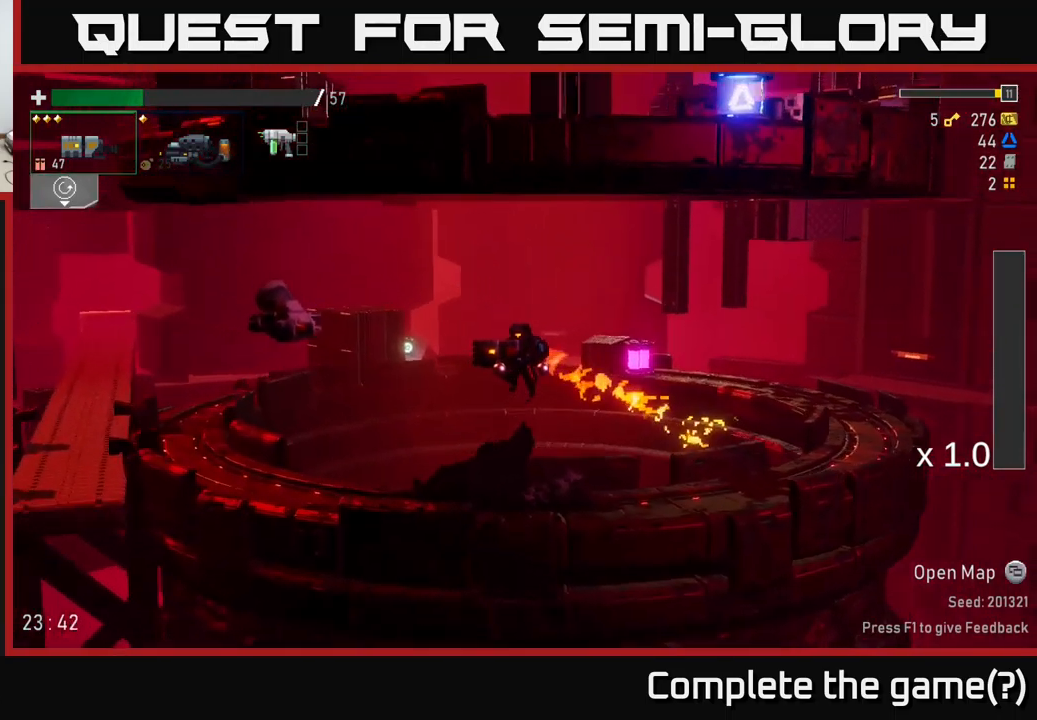
{"buttons": [], "left_stick": "right", "right_stick": "center", "events": [[16, "A", "up"], [16, "R2", "down"], [100, "left_stick", "center"], [133, "R2", "up"], [216, "left_stick", "right"]]}
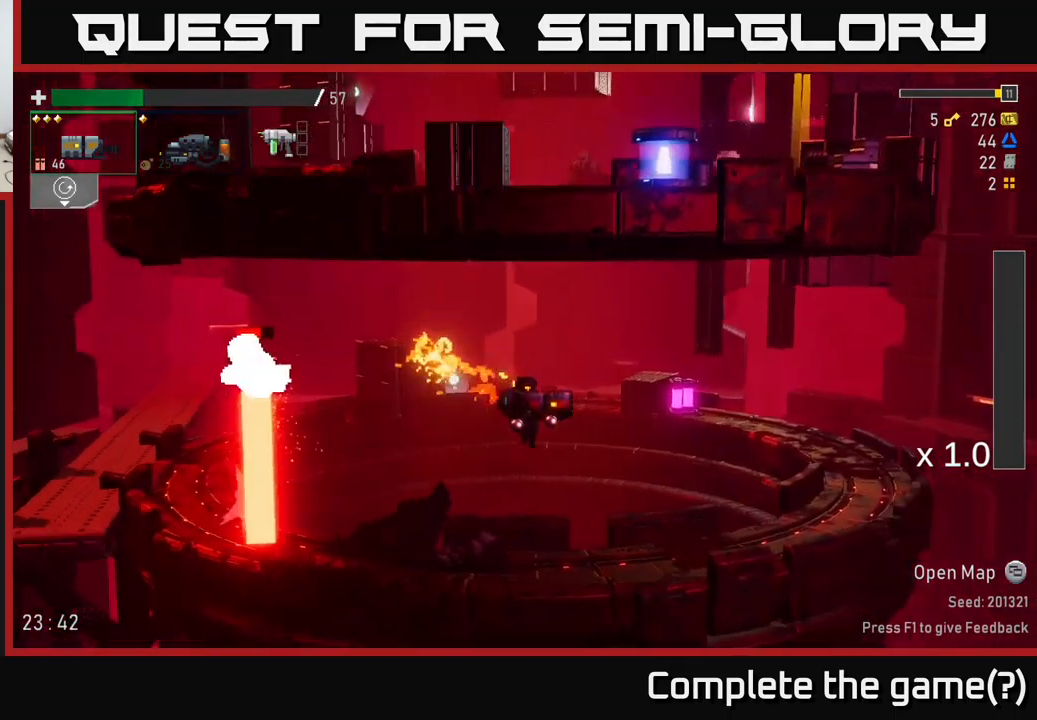
{"buttons": [], "left_stick": "right", "right_stick": "center", "events": [[316, "A", "down"], [450, "A", "up"]]}
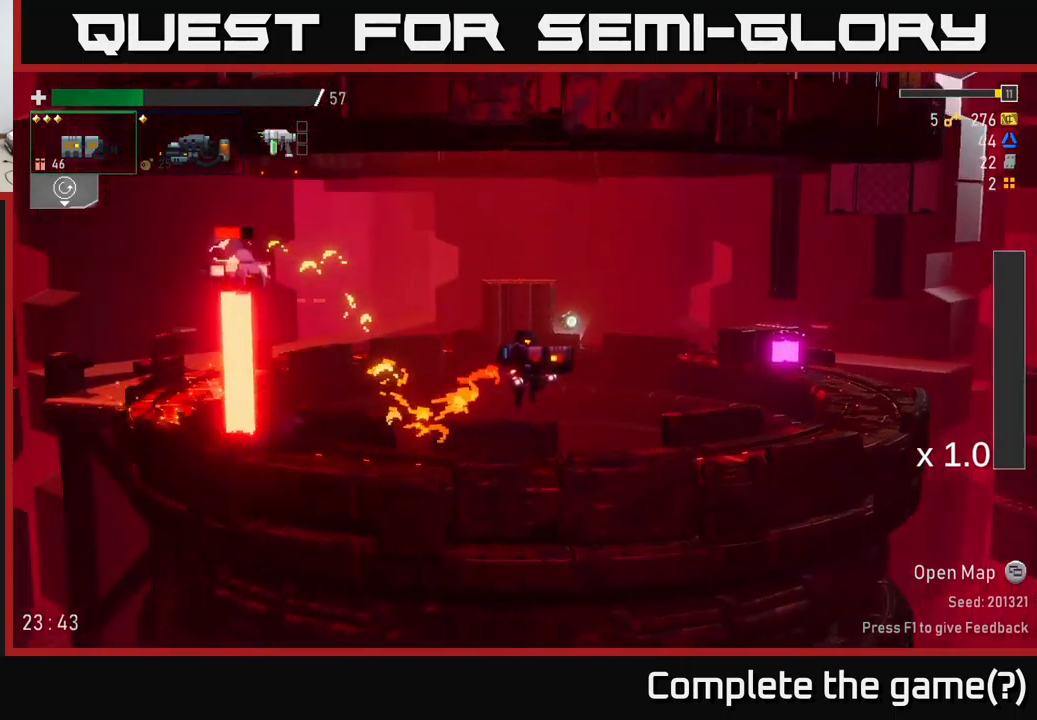
{"buttons": [], "left_stick": "left", "right_stick": "center", "events": [[16, "A", "down"], [150, "left_stick", "left"], [333, "X", "down"], [450, "A", "up"], [483, "X", "up"]]}
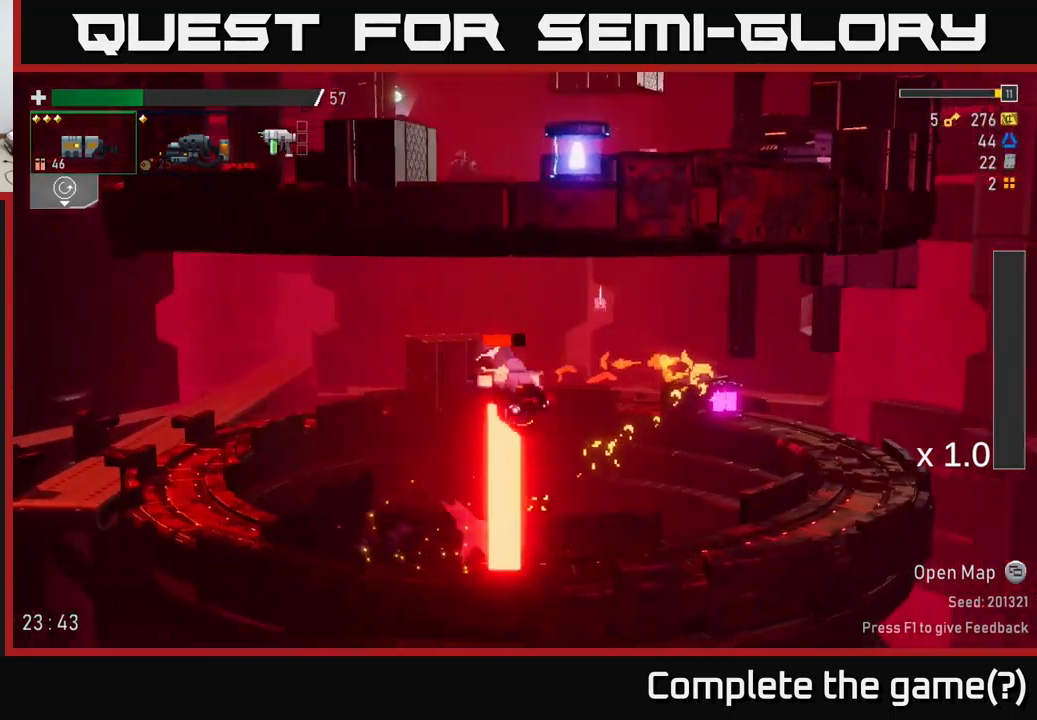
{"buttons": ["A"], "left_stick": "right", "right_stick": "center", "events": [[16, "R2", "down"], [150, "X", "down"], [183, "R2", "up"], [233, "X", "up"], [300, "left_stick", "right"], [500, "A", "down"]]}
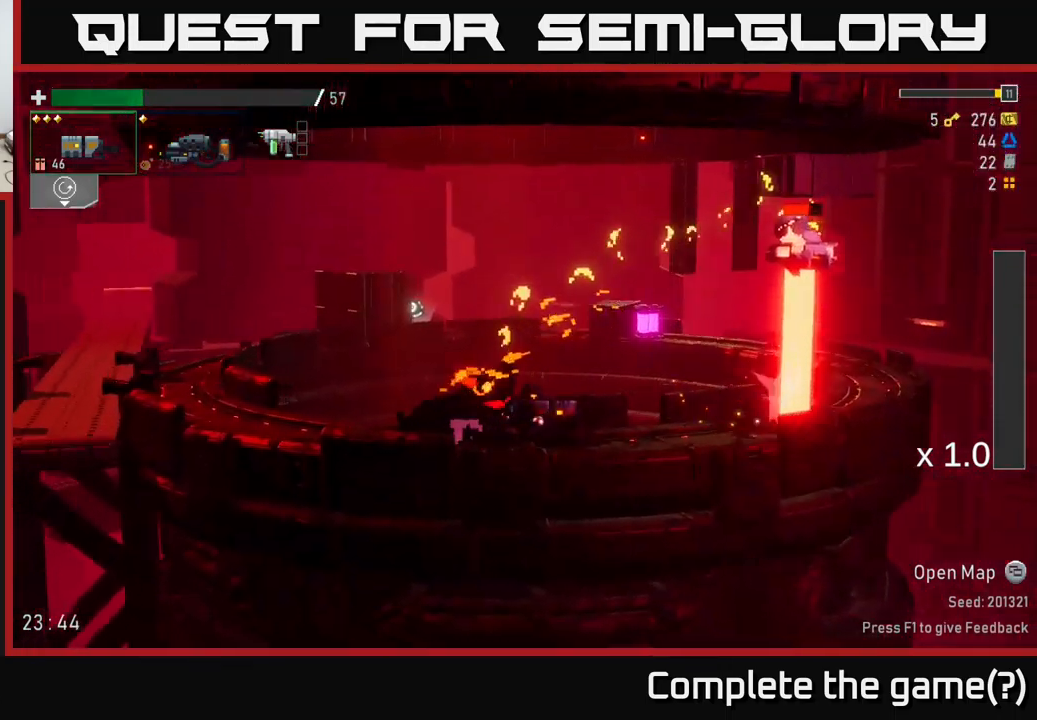
{"buttons": ["R2"], "left_stick": "right", "right_stick": "center", "events": [[133, "A", "up"], [216, "A", "down"], [450, "A", "up"], [450, "R2", "down"]]}
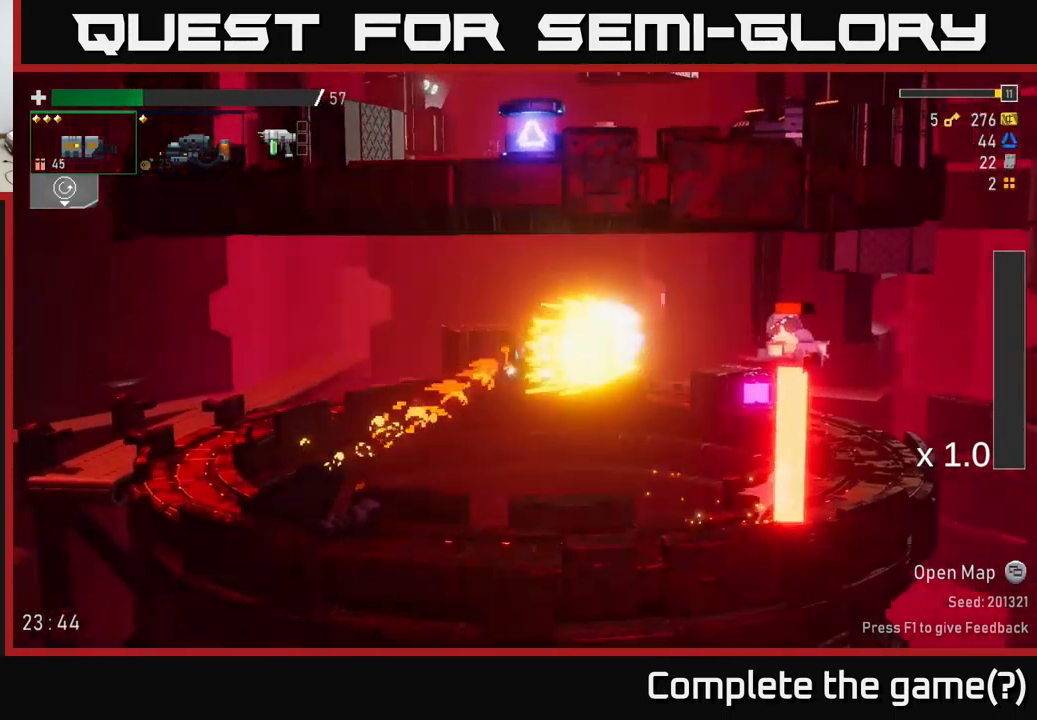
{"buttons": ["A"], "left_stick": "right", "right_stick": "center", "events": [[50, "R2", "up"], [433, "A", "down"]]}
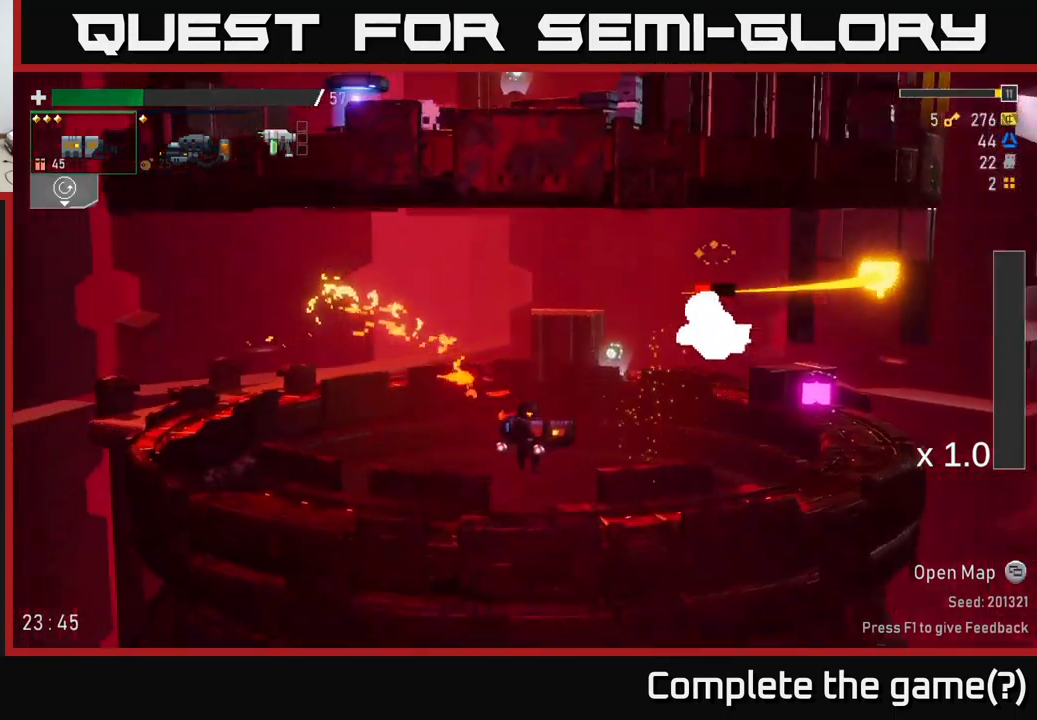
{"buttons": [], "left_stick": "center", "right_stick": "center", "events": [[100, "left_stick", "center"], [150, "A", "up"], [333, "A", "down"], [483, "A", "up"]]}
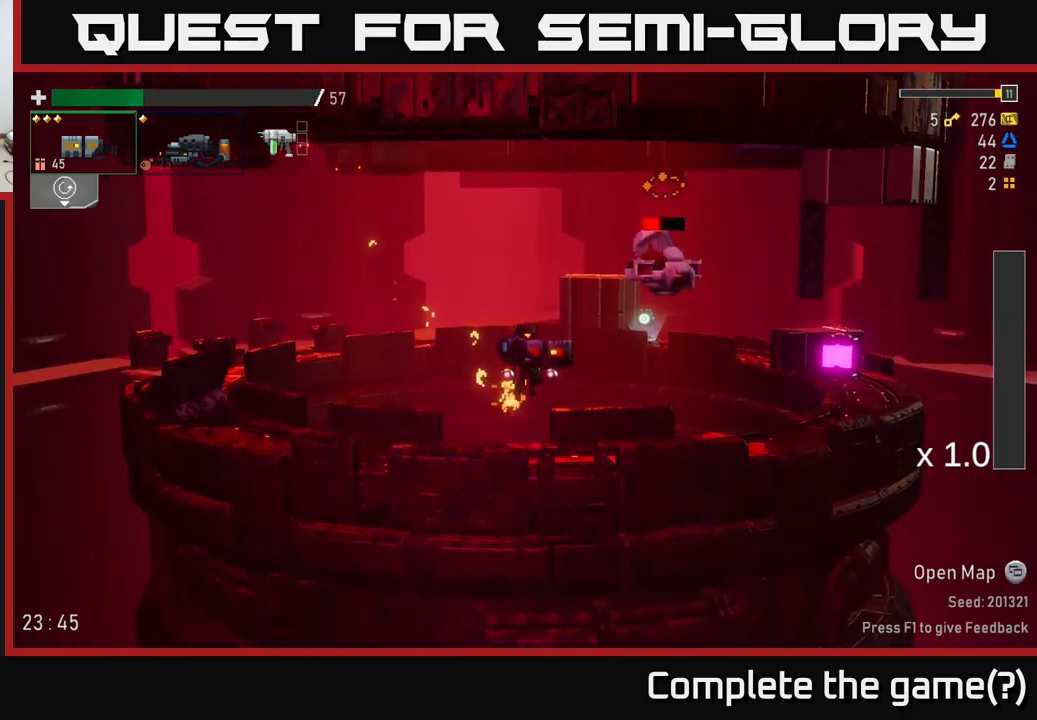
{"buttons": [], "left_stick": "center", "right_stick": "center", "events": [[33, "A", "down"], [200, "A", "up"], [217, "left_stick", "right"], [233, "R2", "down"], [383, "R2", "up"], [417, "left_stick", "center"]]}
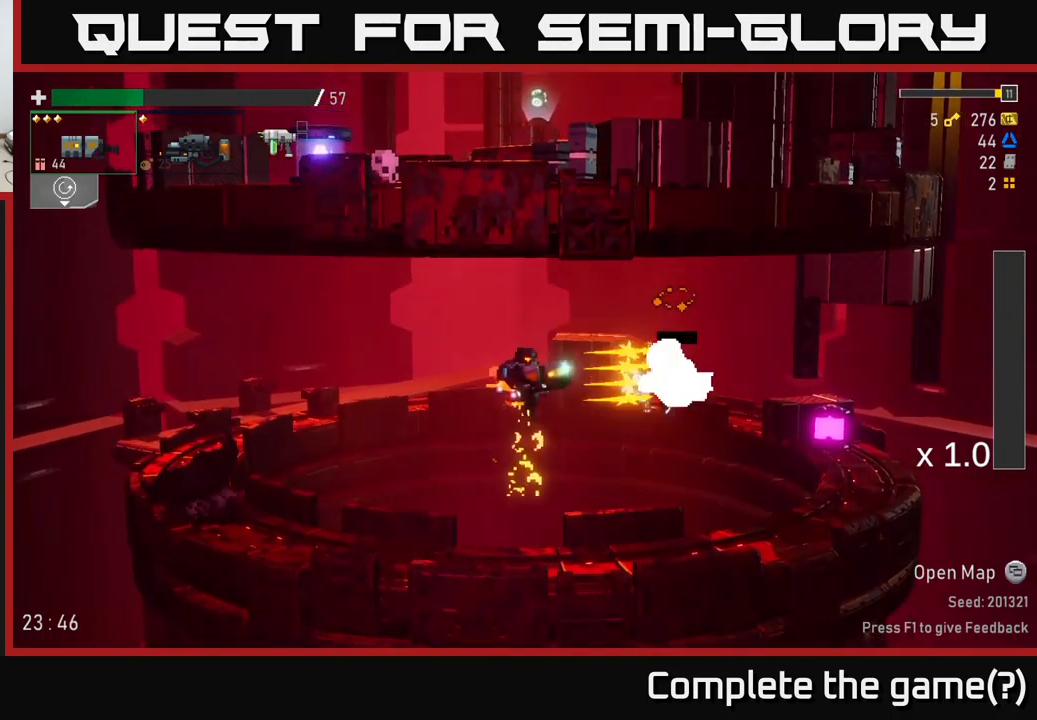
{"buttons": [], "left_stick": "center", "right_stick": "center", "events": [[200, "R2", "down"], [333, "R2", "up"]]}
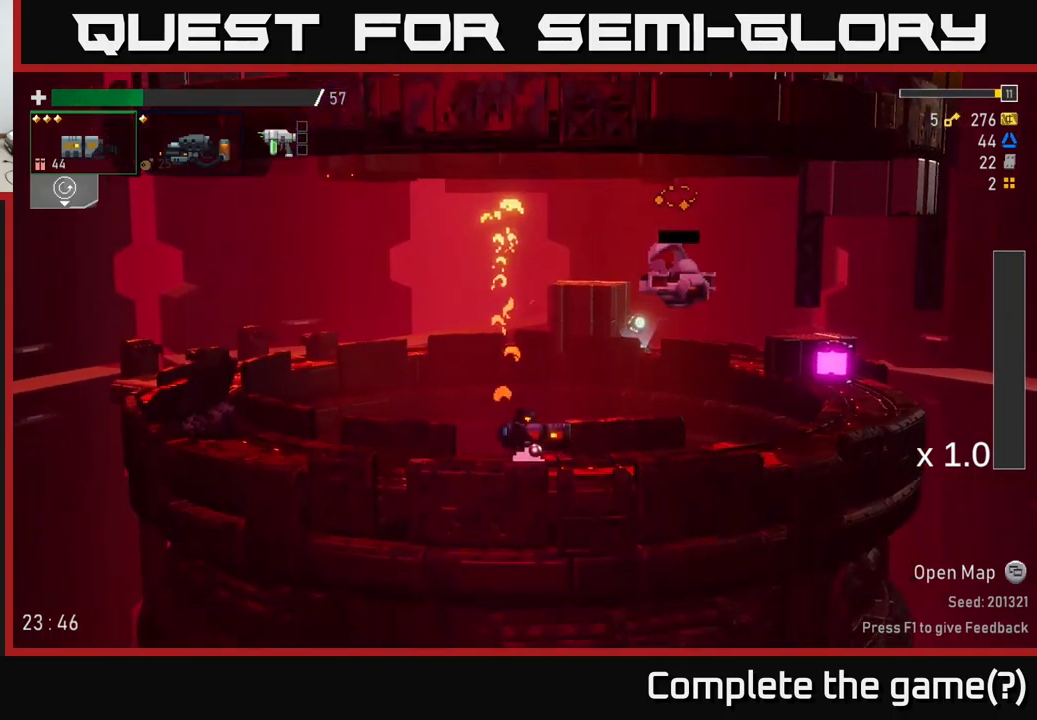
{"buttons": ["A"], "left_stick": "right", "right_stick": "center", "events": [[100, "A", "down"], [250, "A", "up"], [267, "L2", "down"], [383, "A", "down"], [383, "L2", "up"], [483, "left_stick", "right"]]}
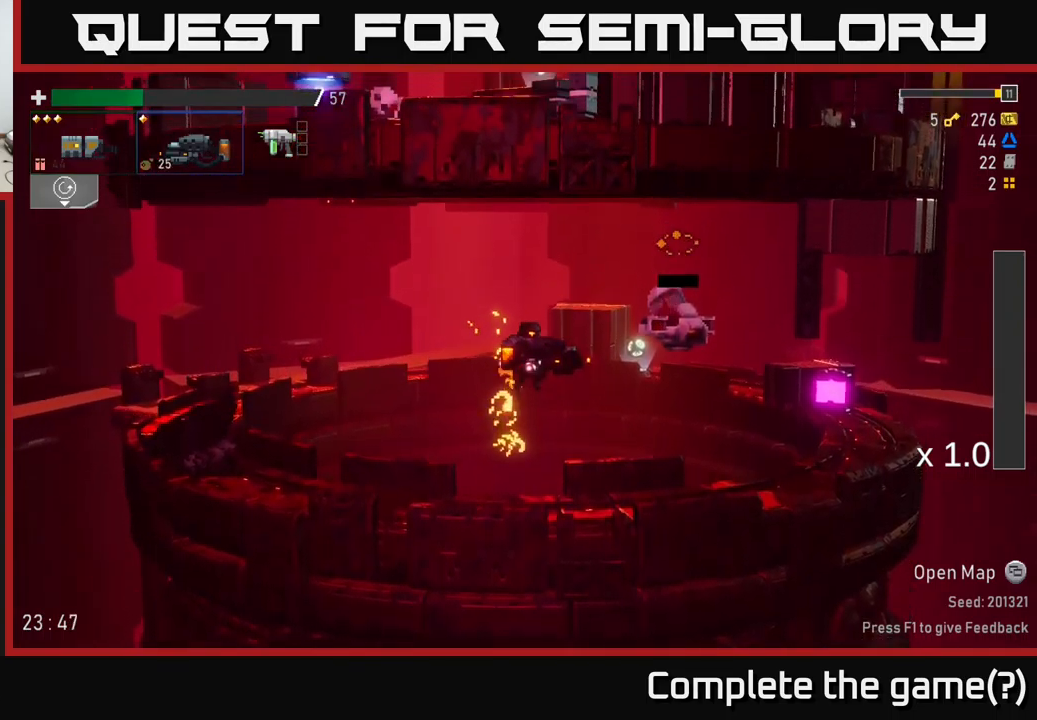
{"buttons": [], "left_stick": "right", "right_stick": "center", "events": [[17, "A", "up"], [17, "R2", "down"], [233, "R2", "up"]]}
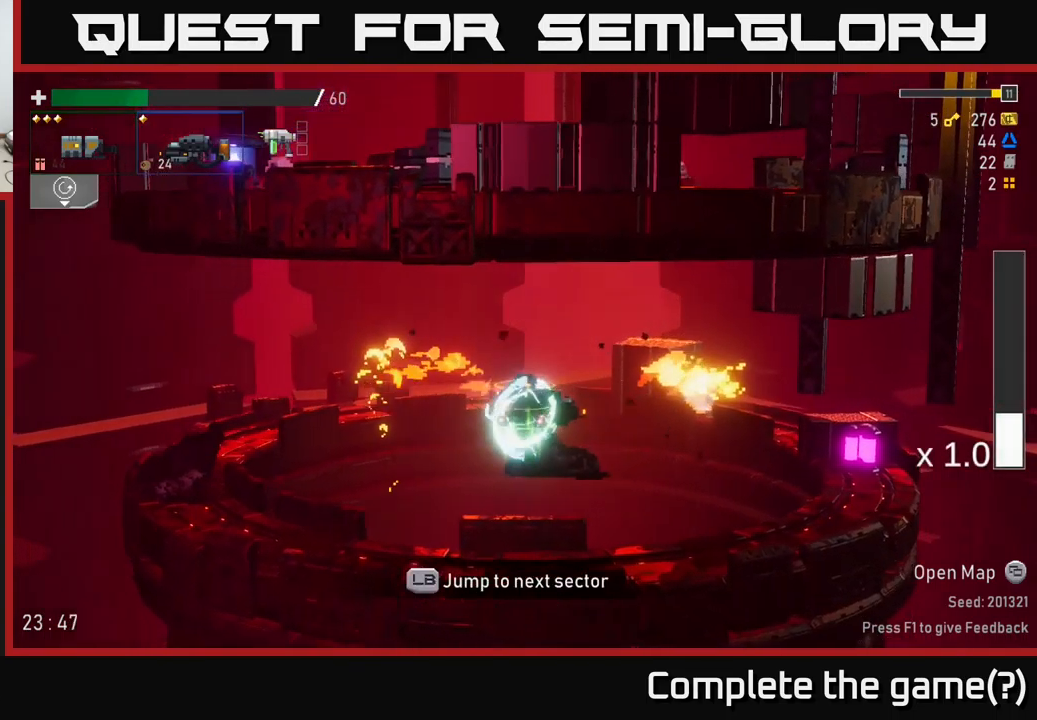
{"buttons": [], "left_stick": "right", "right_stick": "center", "events": [[100, "X", "down"], [217, "X", "up"]]}
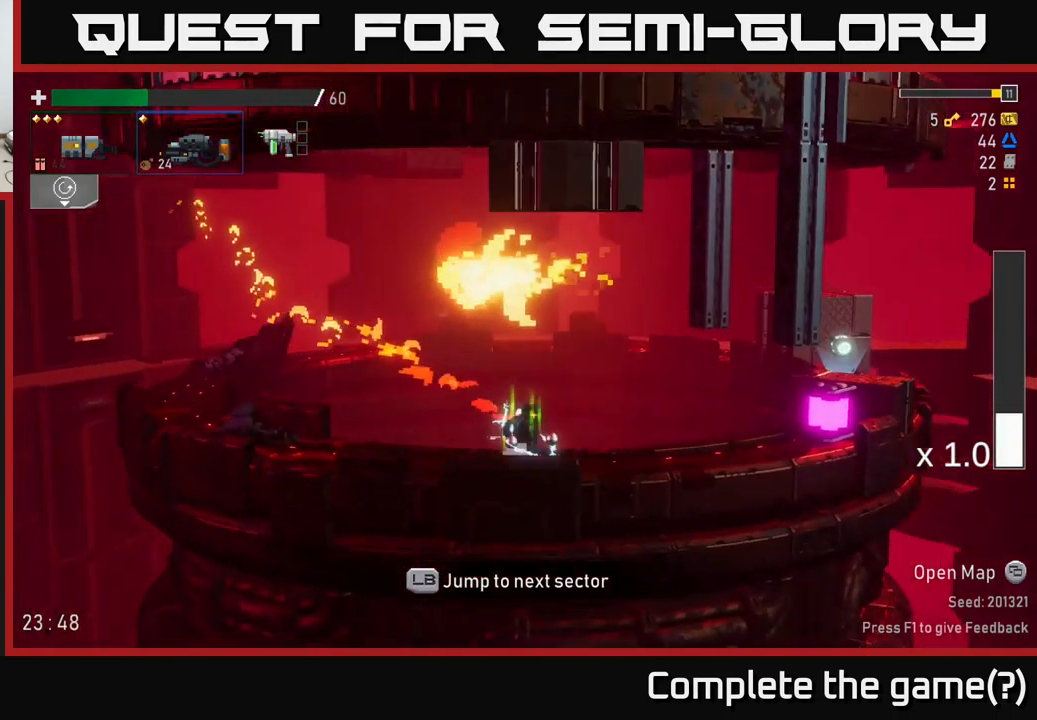
{"buttons": [], "left_stick": "center", "right_stick": "center", "events": [[167, "R2", "down"], [300, "left_stick", "center"], [400, "R2", "up"]]}
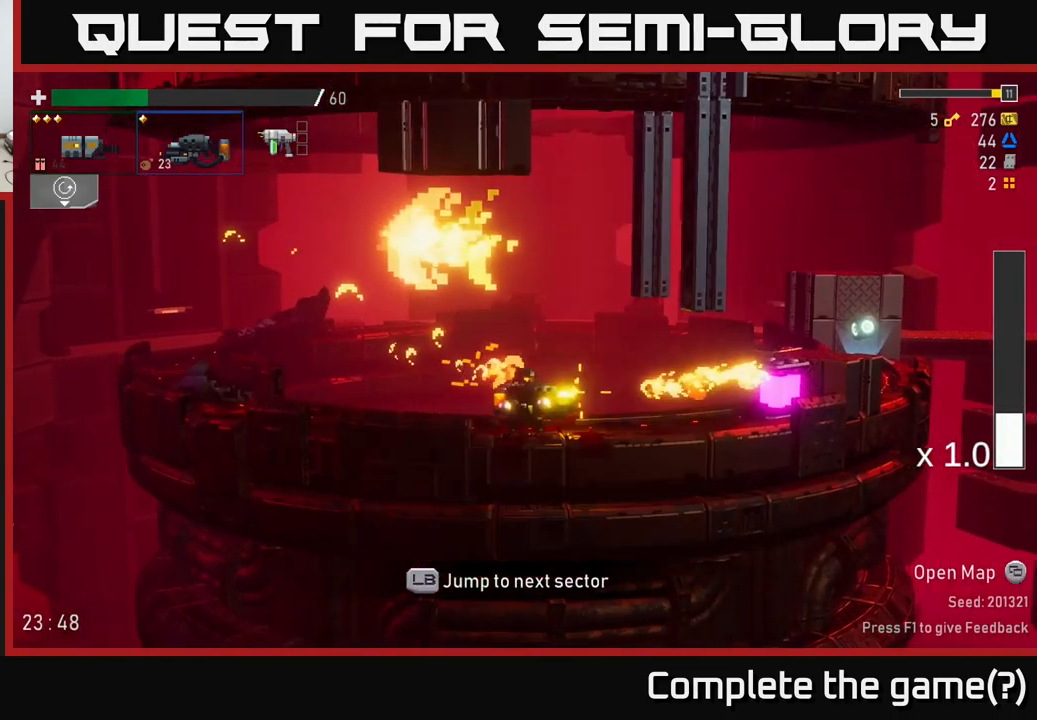
{"buttons": [], "left_stick": "right", "right_stick": "center", "events": [[50, "left_stick", "right"], [150, "left_stick", "center"], [433, "left_stick", "right"]]}
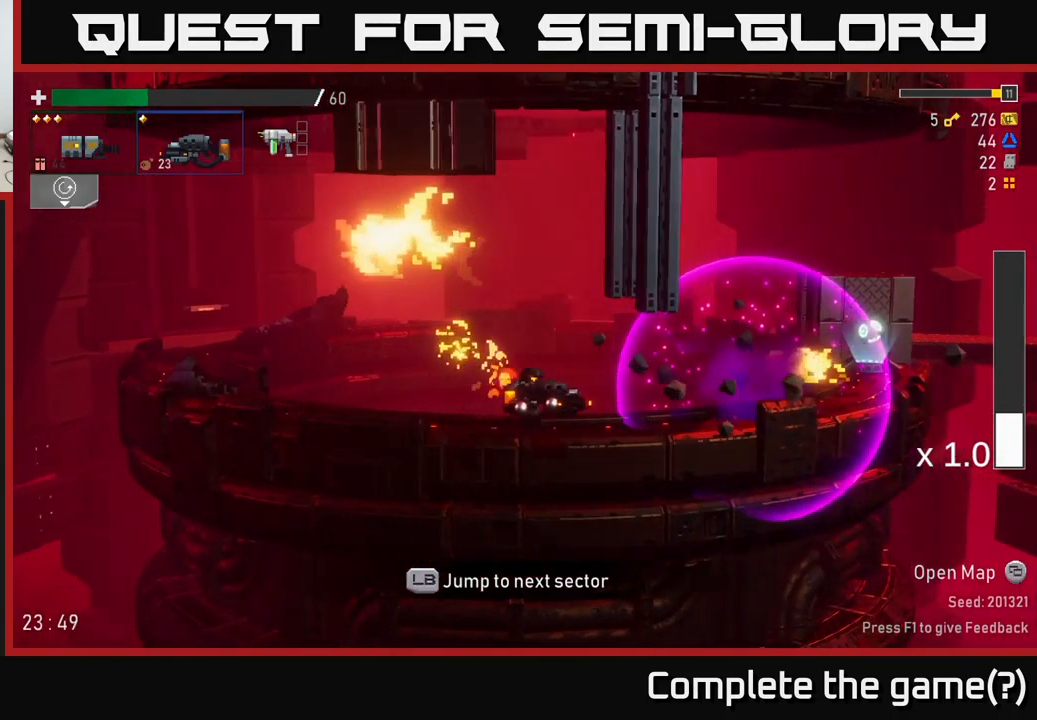
{"buttons": [], "left_stick": "right", "right_stick": "center", "events": [[167, "A", "down"], [300, "X", "down"], [350, "A", "up"], [467, "X", "up"]]}
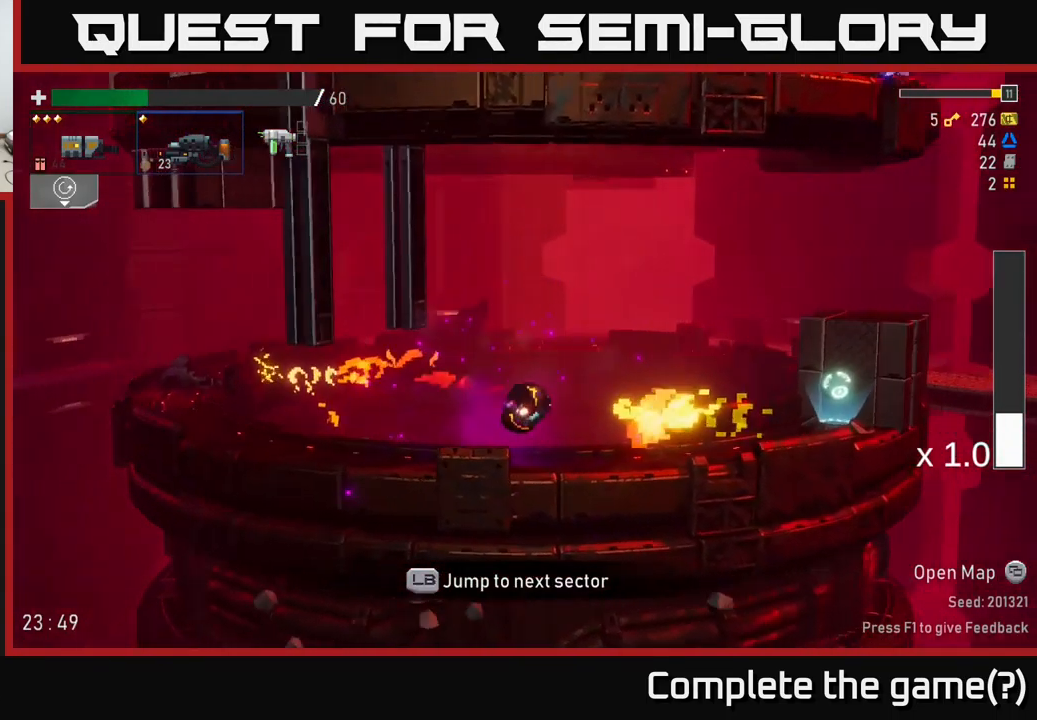
{"buttons": [], "left_stick": "right", "right_stick": "center", "events": []}
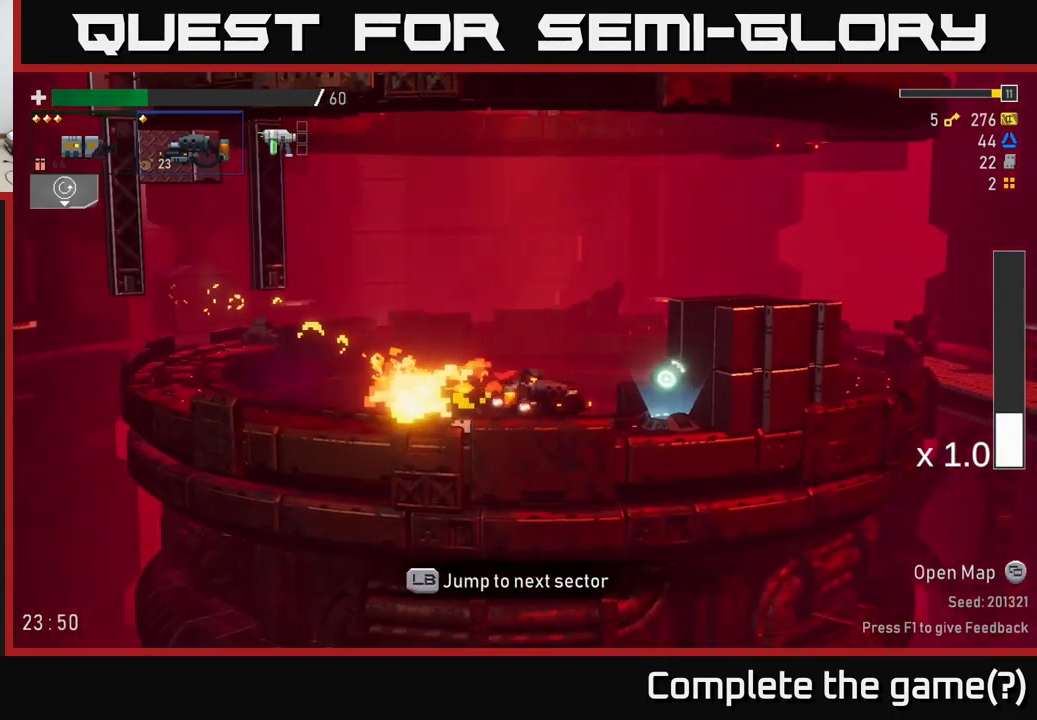
{"buttons": ["A"], "left_stick": "center", "right_stick": "center", "events": [[233, "Y", "down"], [266, "left_stick", "center"], [316, "Y", "up"], [466, "A", "down"]]}
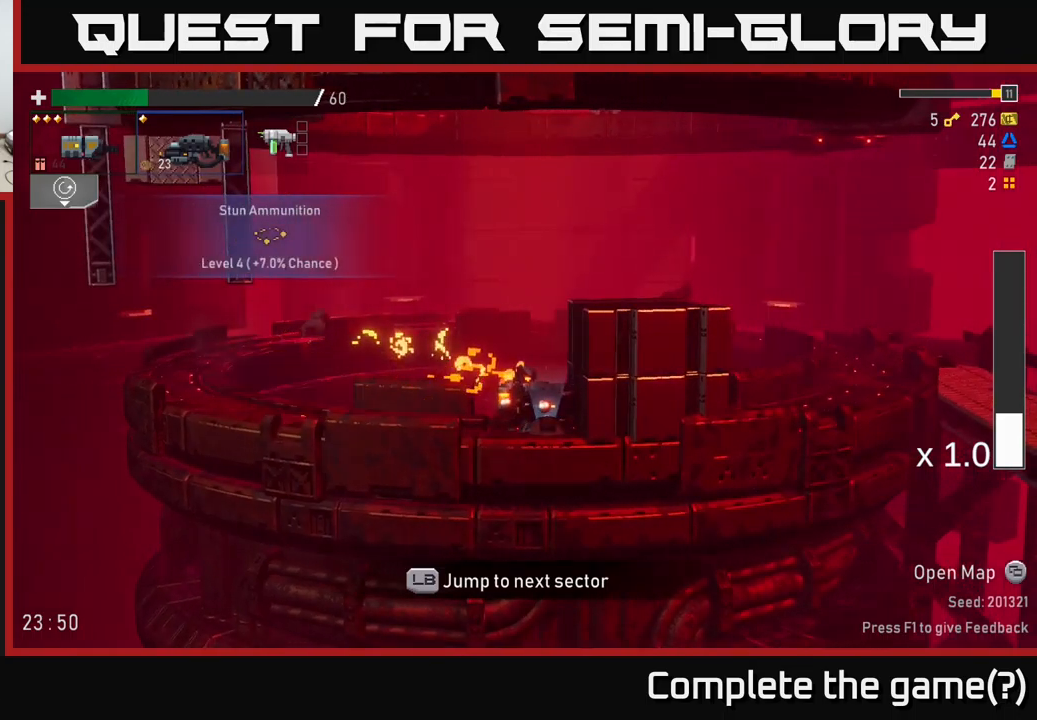
{"buttons": ["X"], "left_stick": "right", "right_stick": "center", "events": [[117, "A", "up"], [200, "A", "down"], [267, "left_stick", "right"], [434, "A", "up"], [434, "X", "down"]]}